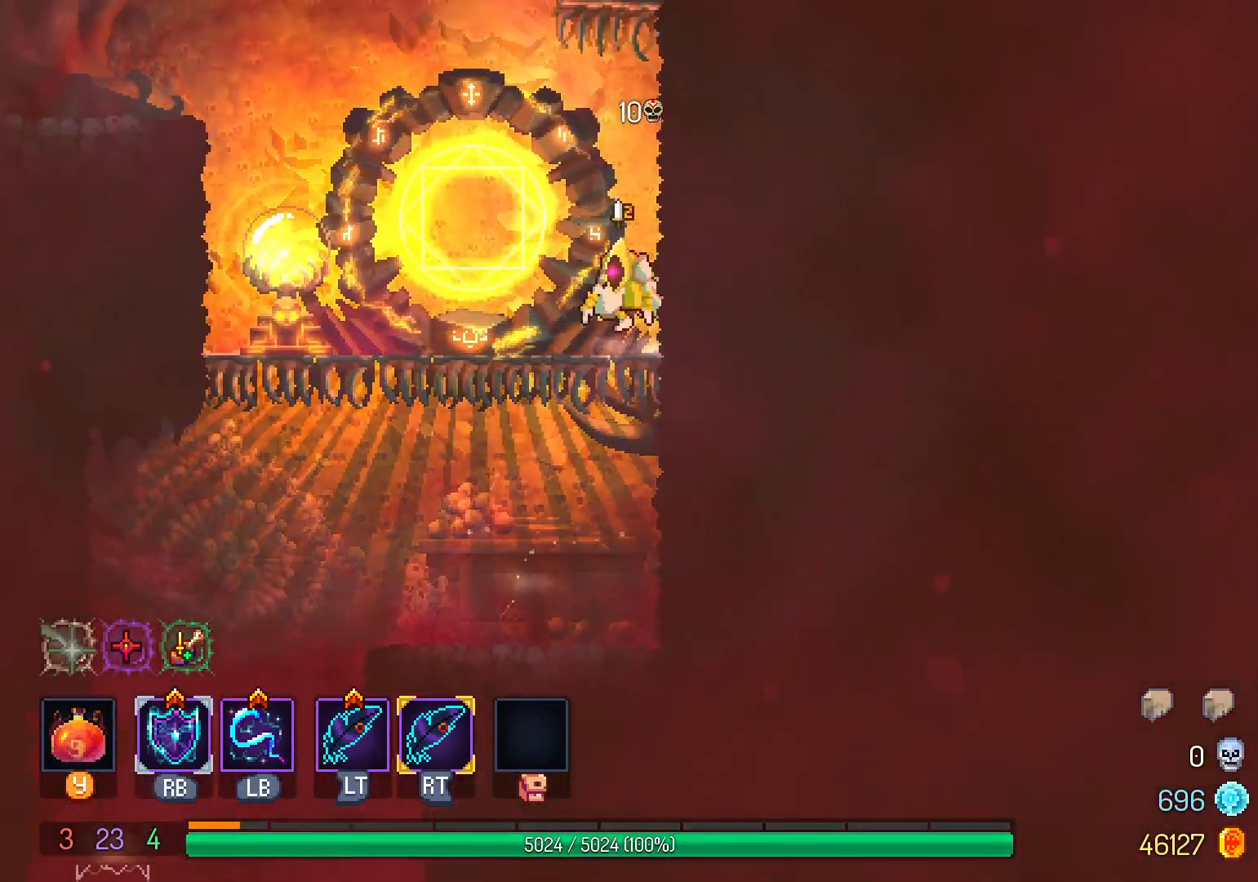
Gameplay with a controller (Xbox layout); each line is a JSON object with the inputs held at the frame after it. "events" lists button and stick changes between this image and that frame as [ms after this image, input, new state], when the widget could be followed in between. Not read: R3.
{"buttons": ["DPAD_LEFT"], "left_stick": "center", "right_stick": "center", "events": []}
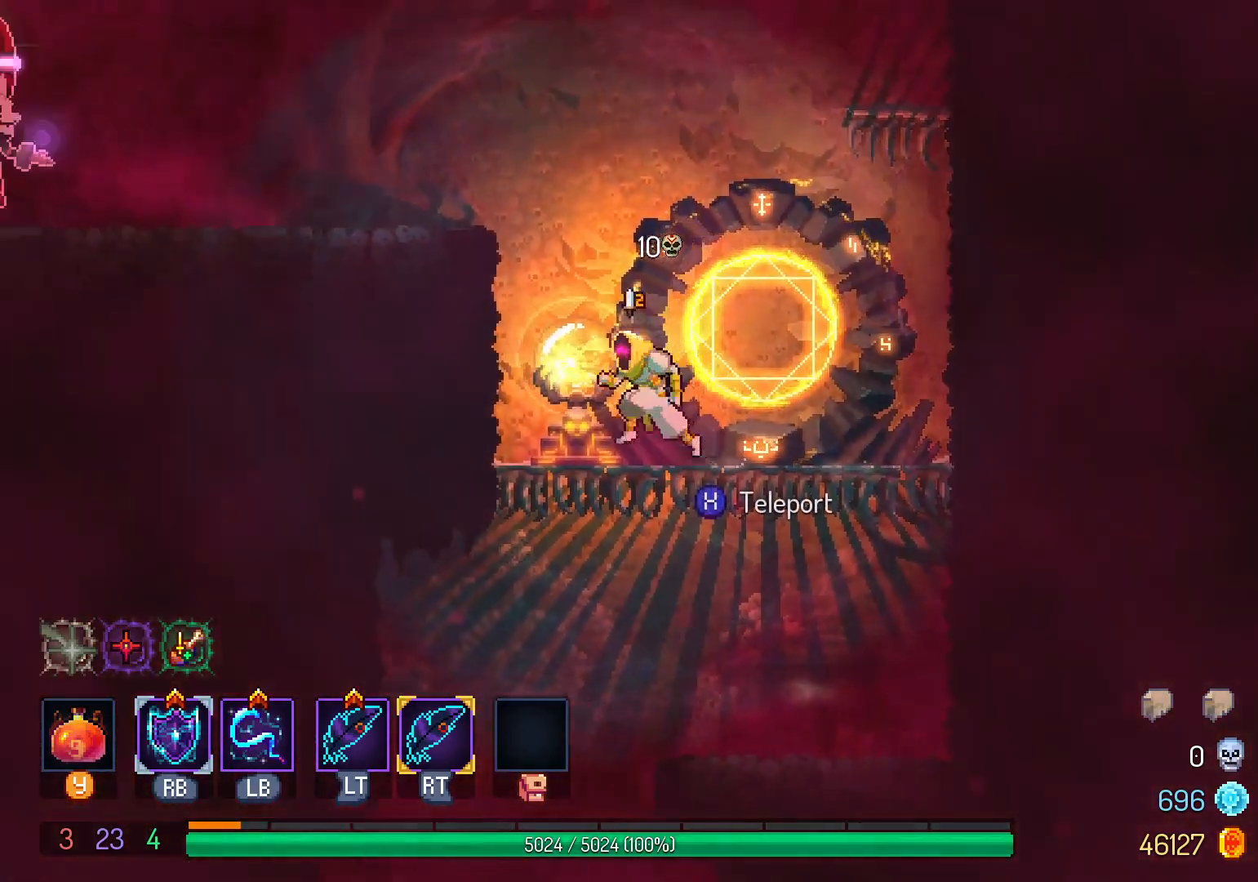
{"buttons": [], "left_stick": "center", "right_stick": "center", "events": [[50, "B", "down"], [150, "B", "up"], [400, "DPAD_LEFT", "up"]]}
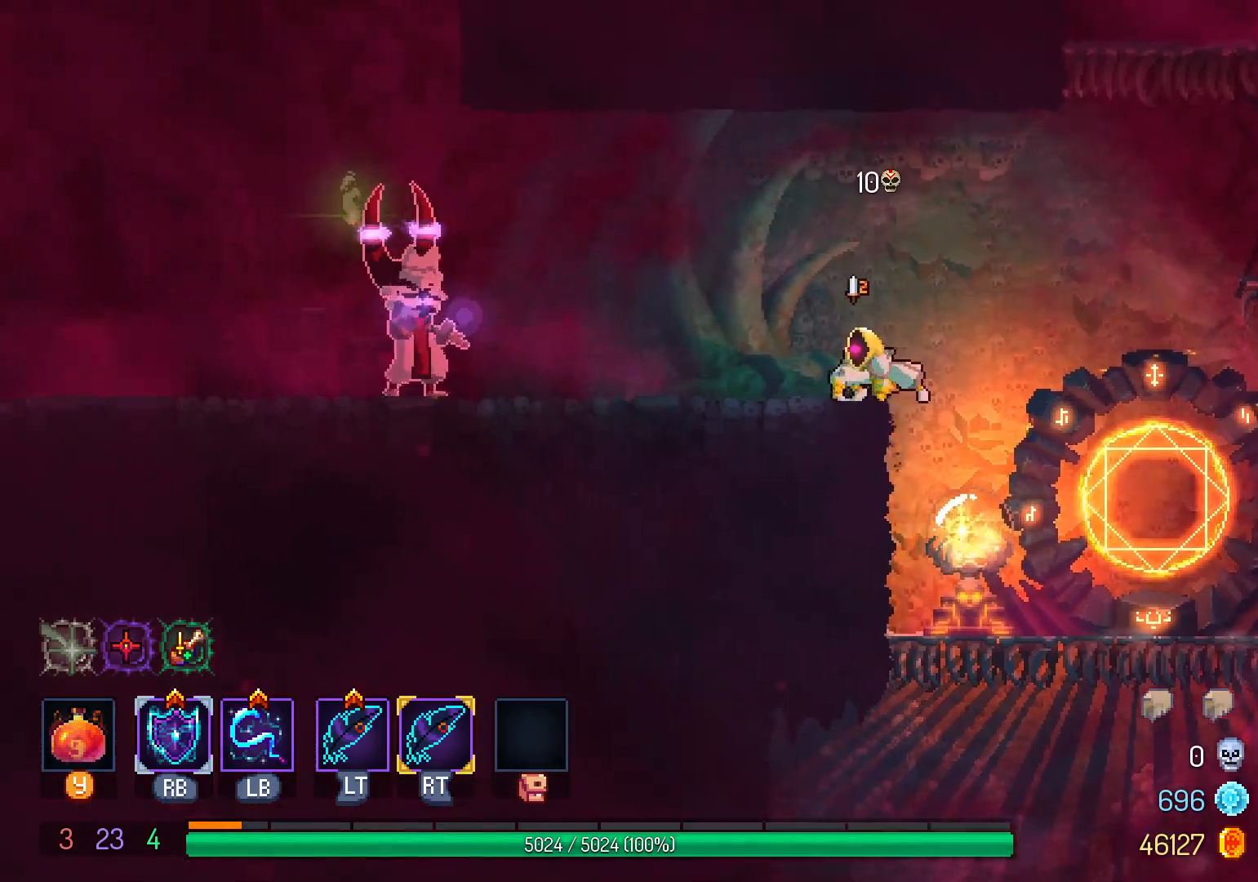
{"buttons": [], "left_stick": "center", "right_stick": "center", "events": [[100, "B", "down"], [117, "DPAD_LEFT", "down"], [217, "B", "up"], [300, "L1", "down"], [350, "DPAD_LEFT", "up"], [350, "L2", "down"], [467, "L1", "up"], [467, "L2", "up"]]}
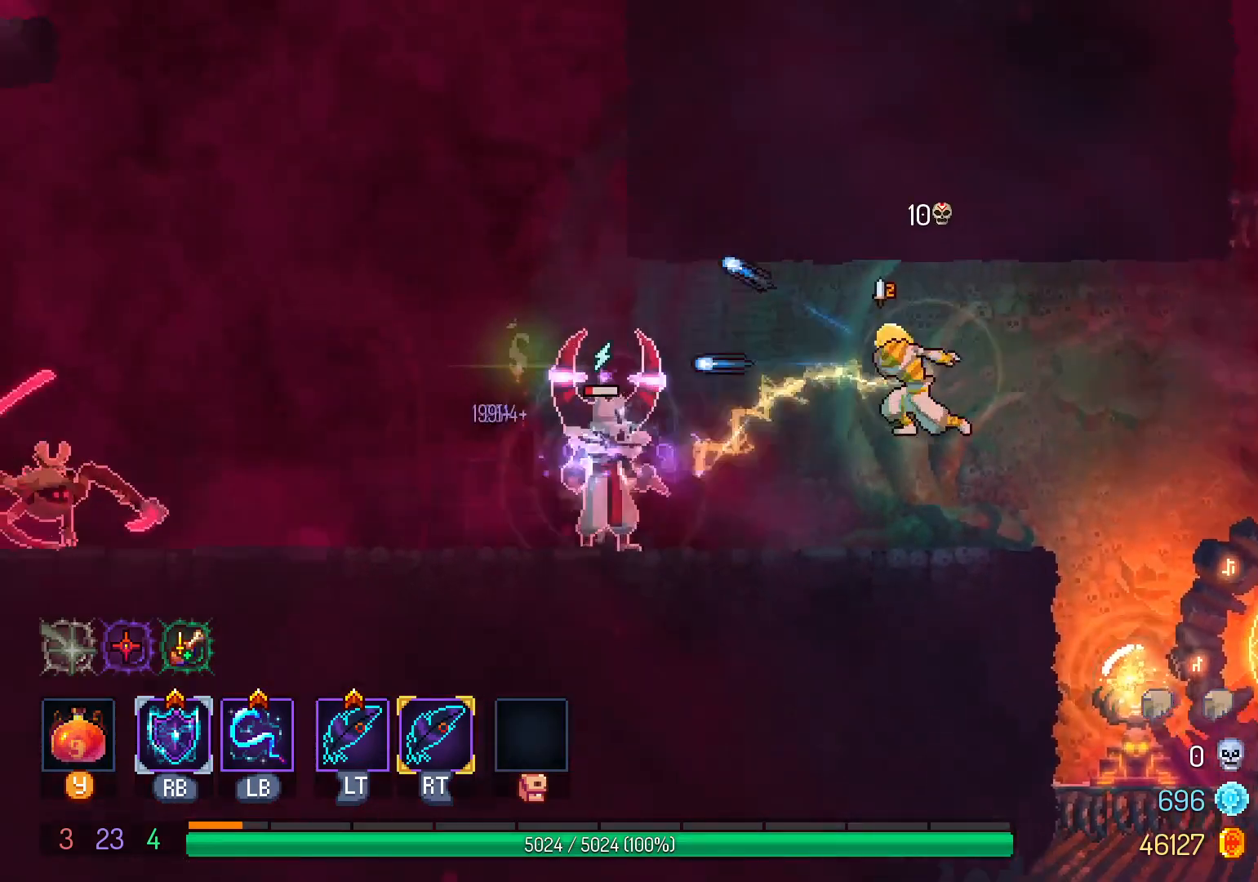
{"buttons": ["B", "DPAD_RIGHT"], "left_stick": "center", "right_stick": "center", "events": [[217, "DPAD_RIGHT", "down"], [433, "B", "down"]]}
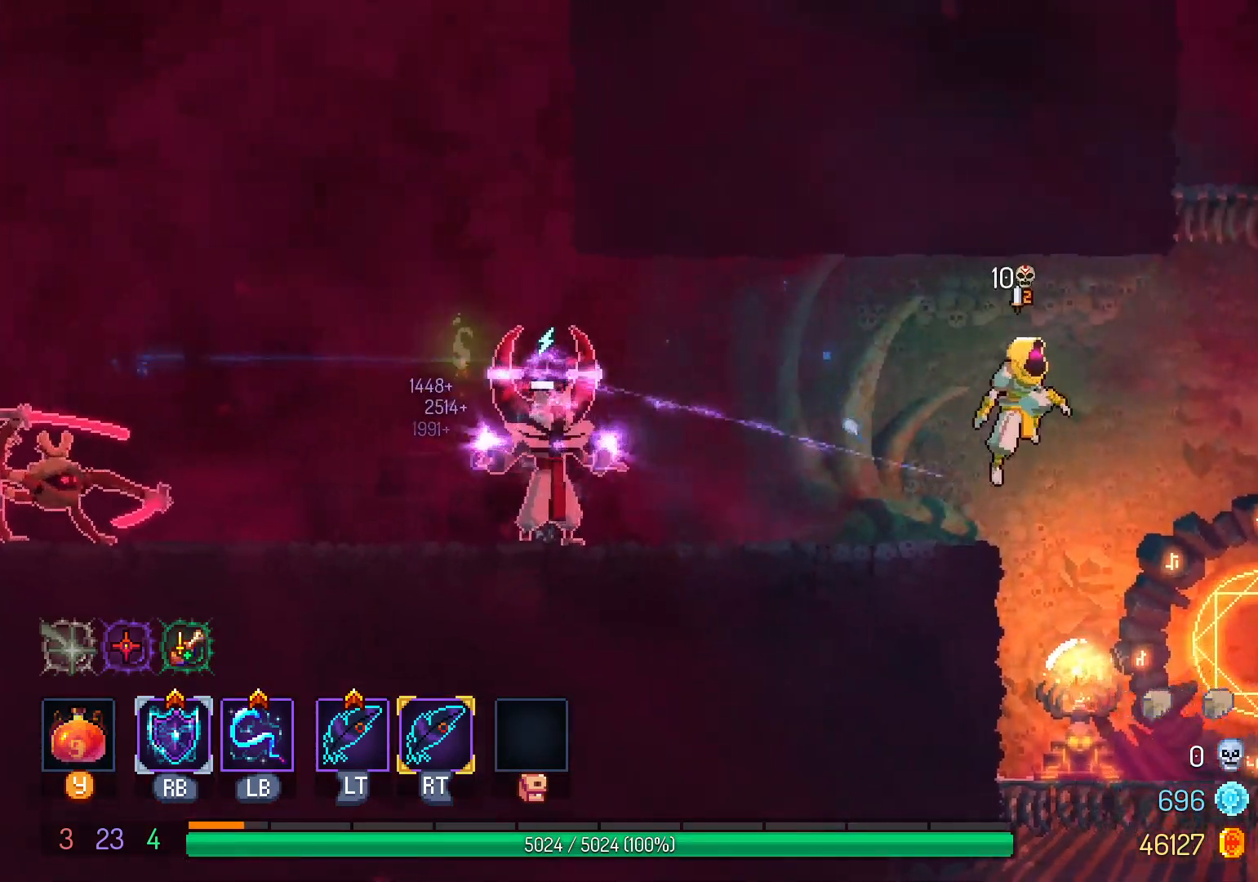
{"buttons": [], "left_stick": "center", "right_stick": "center", "events": [[33, "B", "up"], [433, "DPAD_RIGHT", "up"]]}
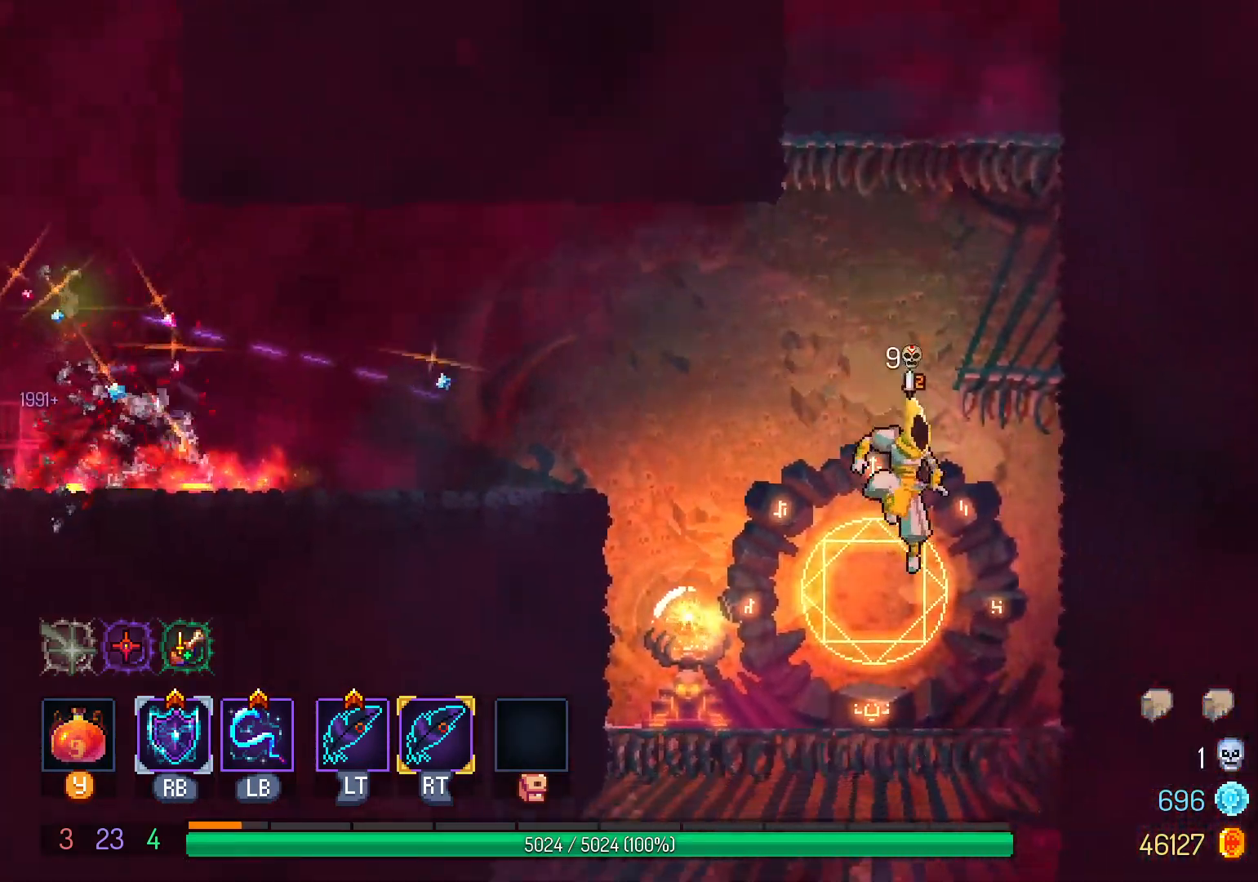
{"buttons": ["DPAD_LEFT"], "left_stick": "center", "right_stick": "center", "events": [[467, "DPAD_LEFT", "down"]]}
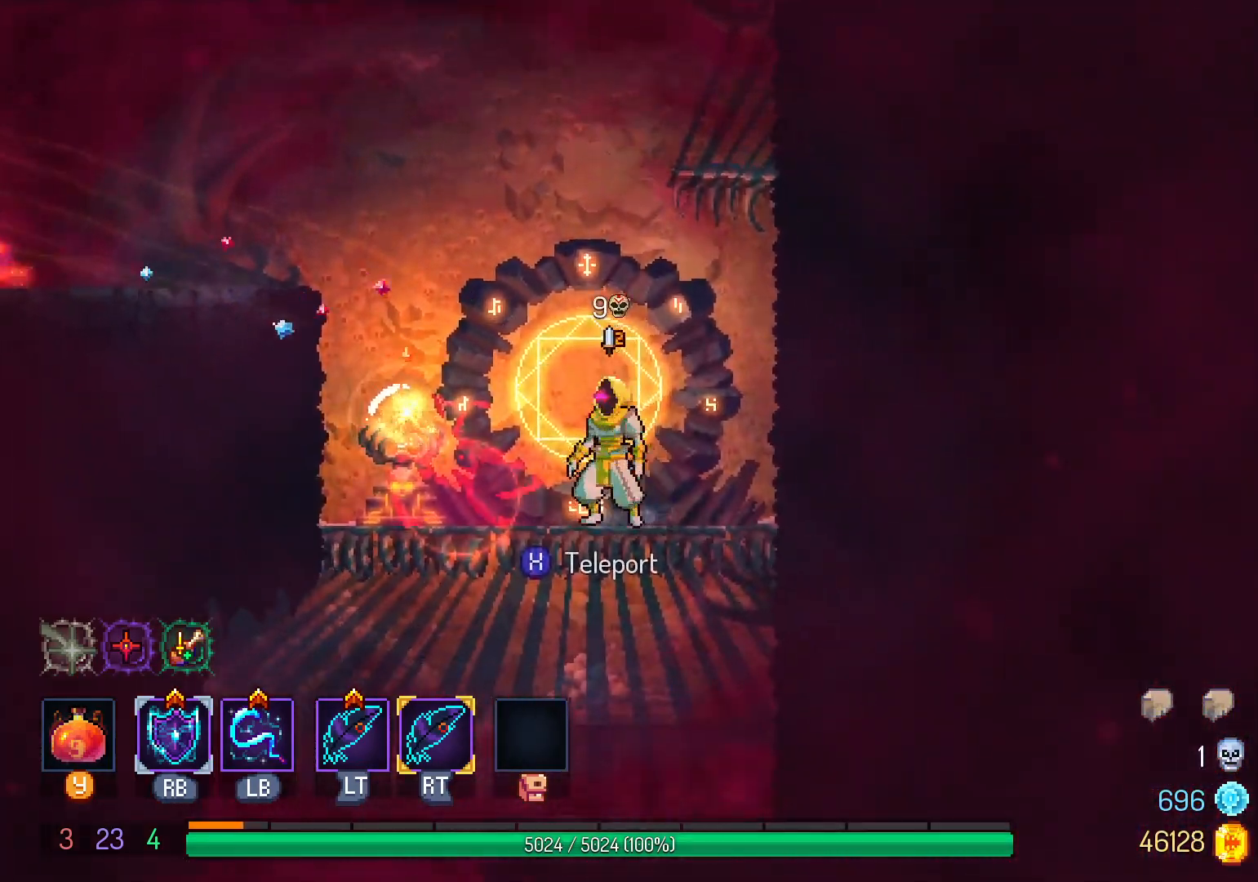
{"buttons": [], "left_stick": "center", "right_stick": "center", "events": [[83, "DPAD_LEFT", "up"]]}
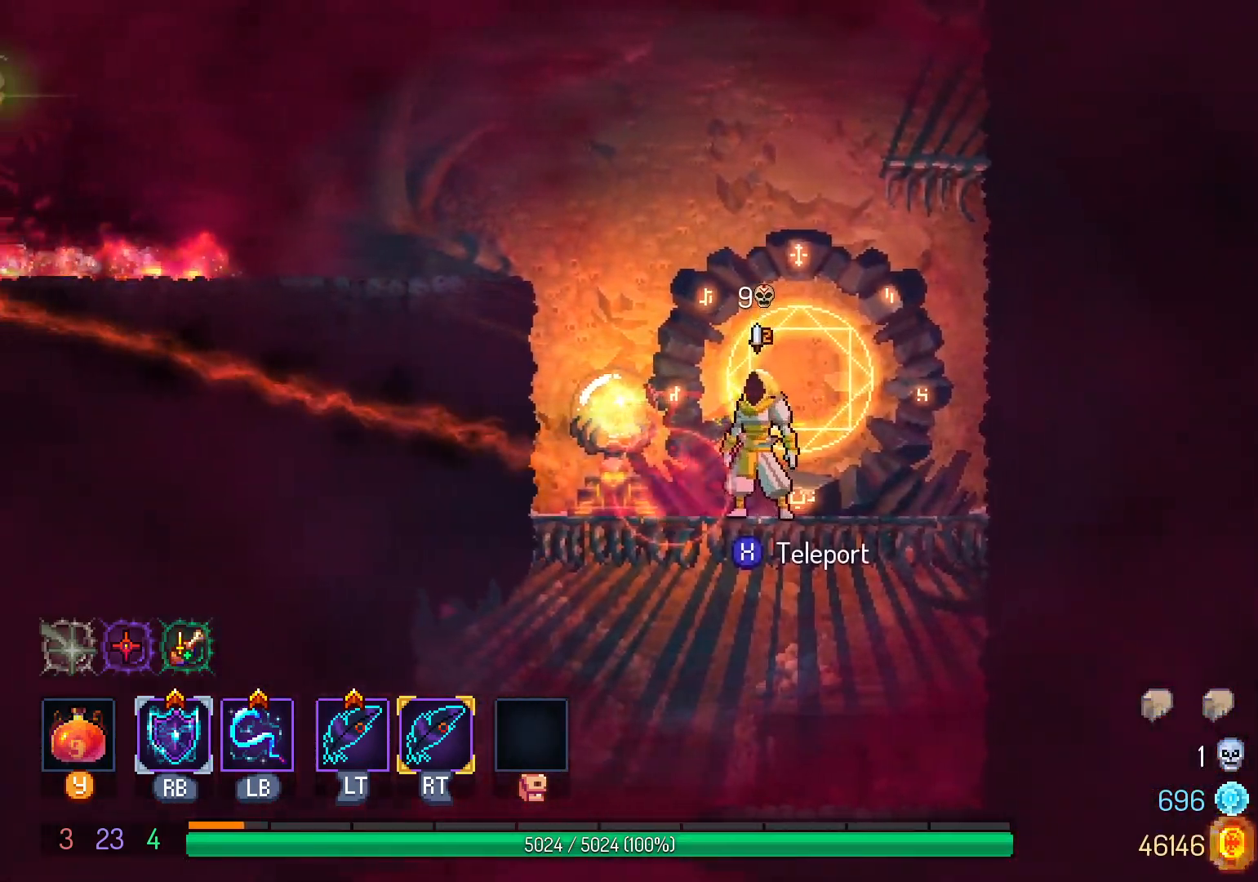
{"buttons": ["B", "DPAD_LEFT"], "left_stick": "center", "right_stick": "center", "events": [[133, "L1", "down"], [283, "L1", "up"], [317, "B", "down"], [383, "DPAD_LEFT", "down"], [400, "B", "up"], [483, "B", "down"]]}
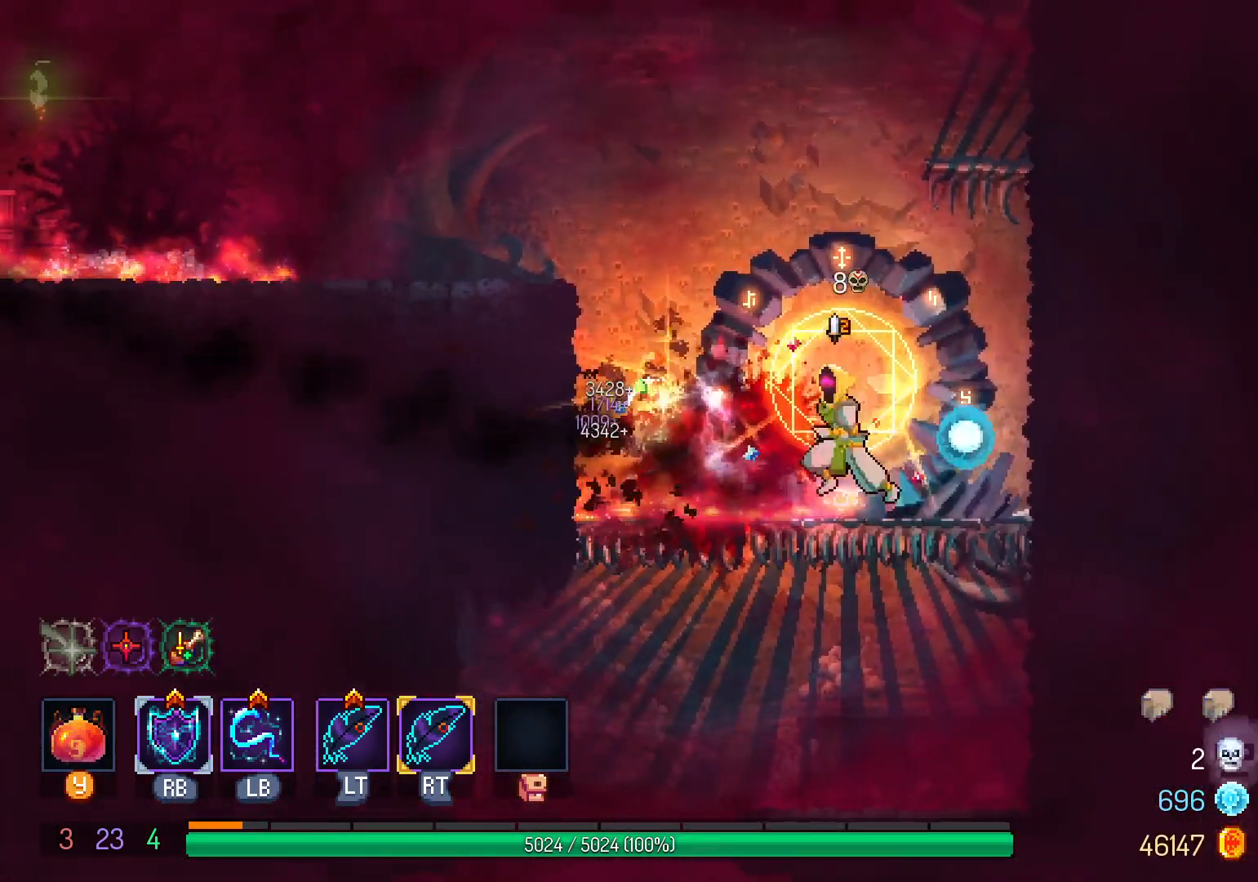
{"buttons": ["DPAD_LEFT"], "left_stick": "center", "right_stick": "center", "events": [[67, "B", "up"], [167, "B", "down"], [250, "B", "up"]]}
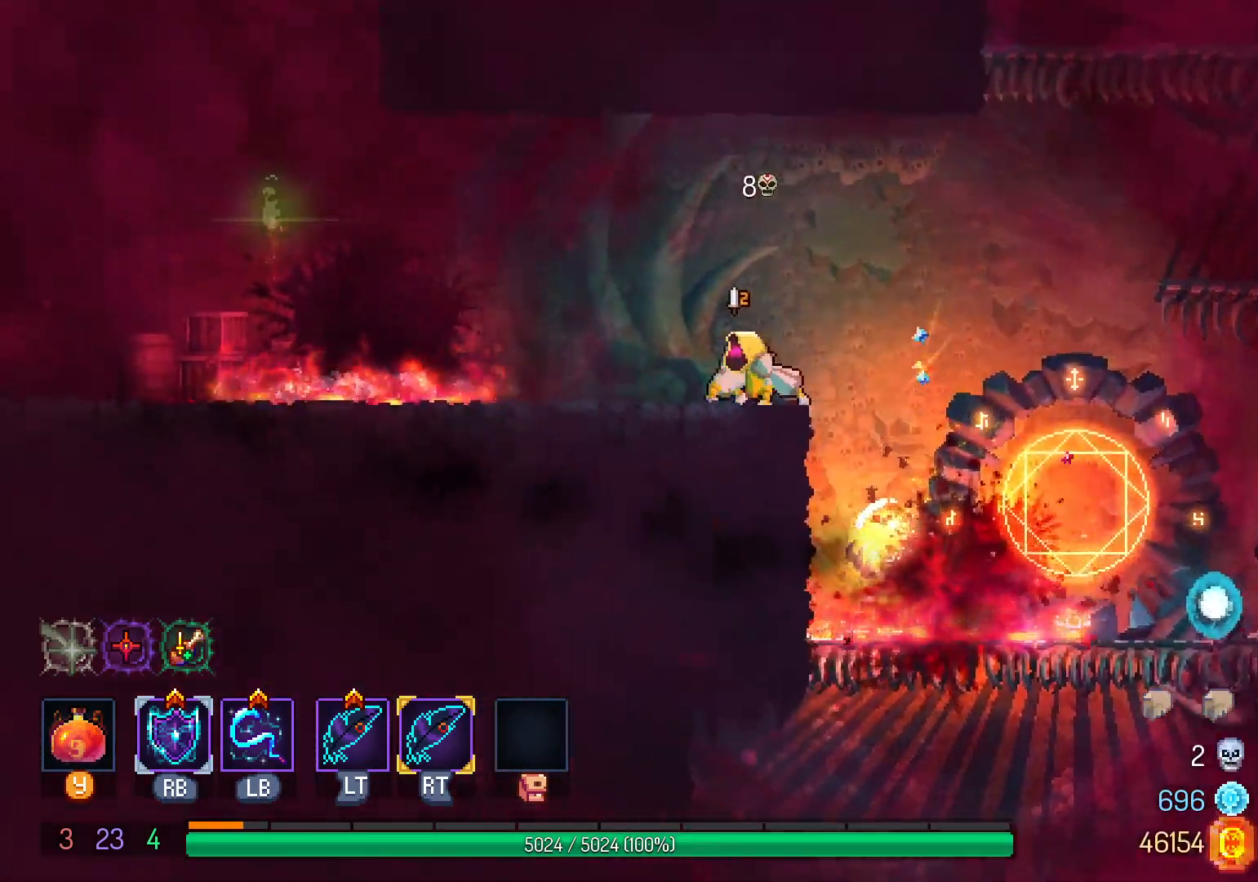
{"buttons": ["B", "DPAD_LEFT"], "left_stick": "center", "right_stick": "center", "events": [[167, "A", "down"], [233, "A", "up"], [417, "B", "down"]]}
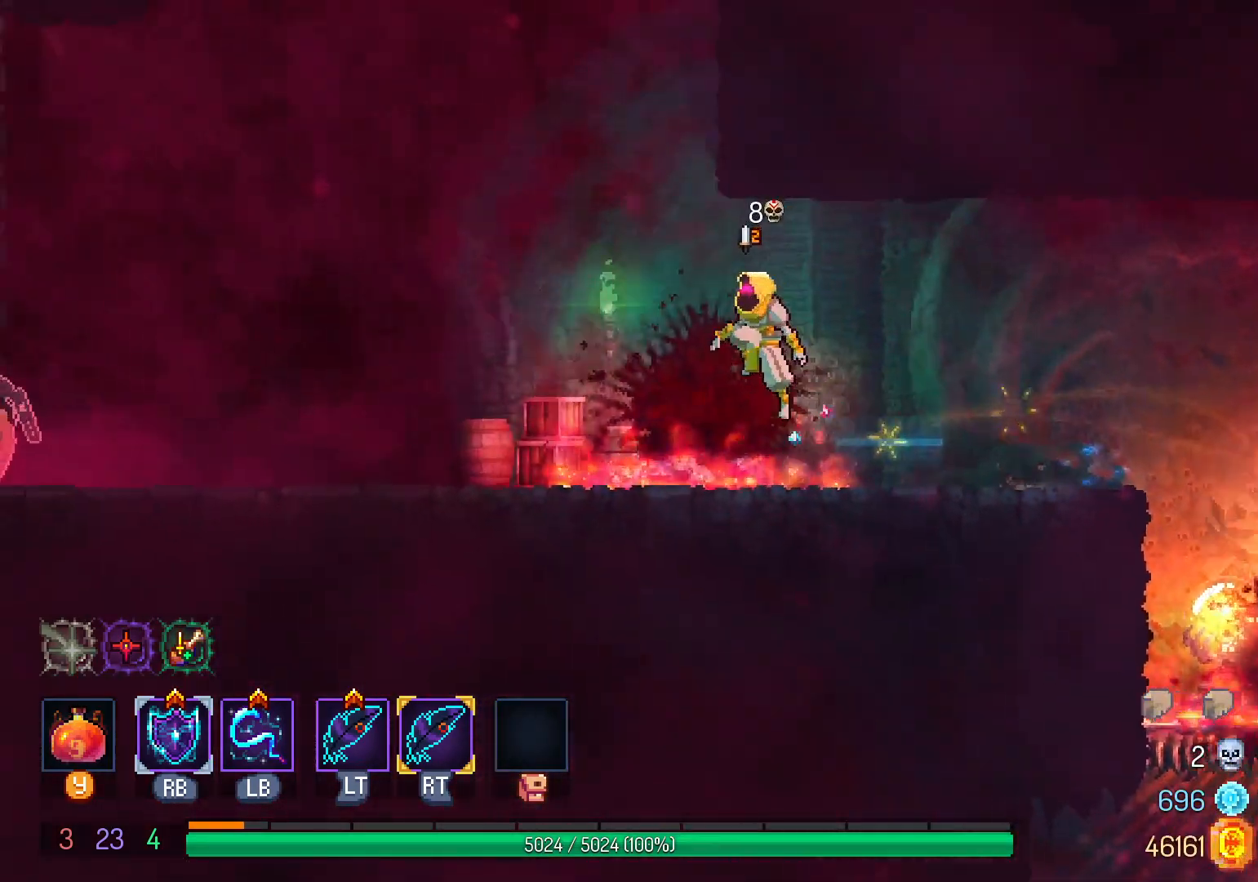
{"buttons": ["DPAD_LEFT"], "left_stick": "center", "right_stick": "center", "events": [[17, "B", "up"]]}
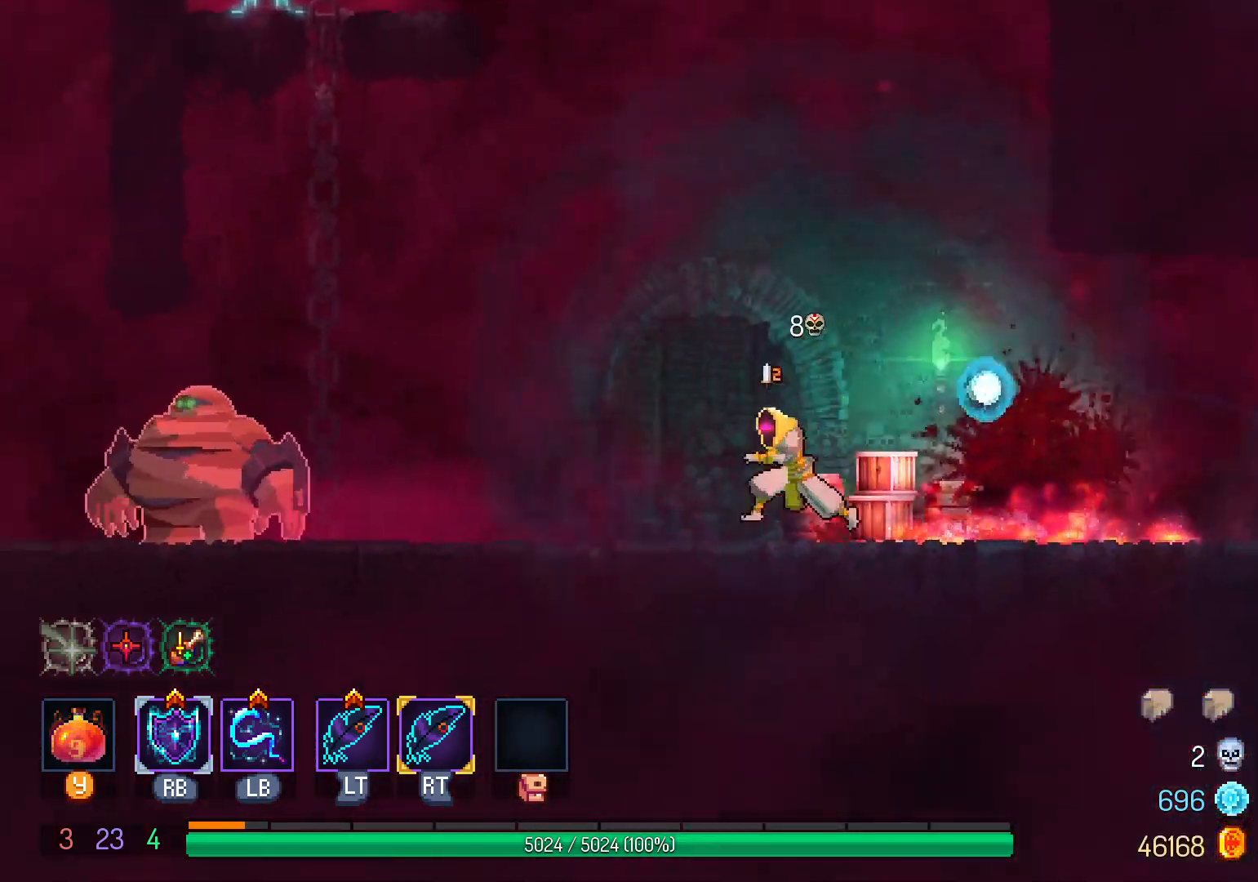
{"buttons": ["L1", "L2"], "left_stick": "center", "right_stick": "center", "events": [[83, "R2", "down"], [233, "R2", "up"], [250, "B", "down"], [317, "B", "up"], [450, "L1", "down"], [500, "DPAD_LEFT", "up"], [500, "L2", "down"]]}
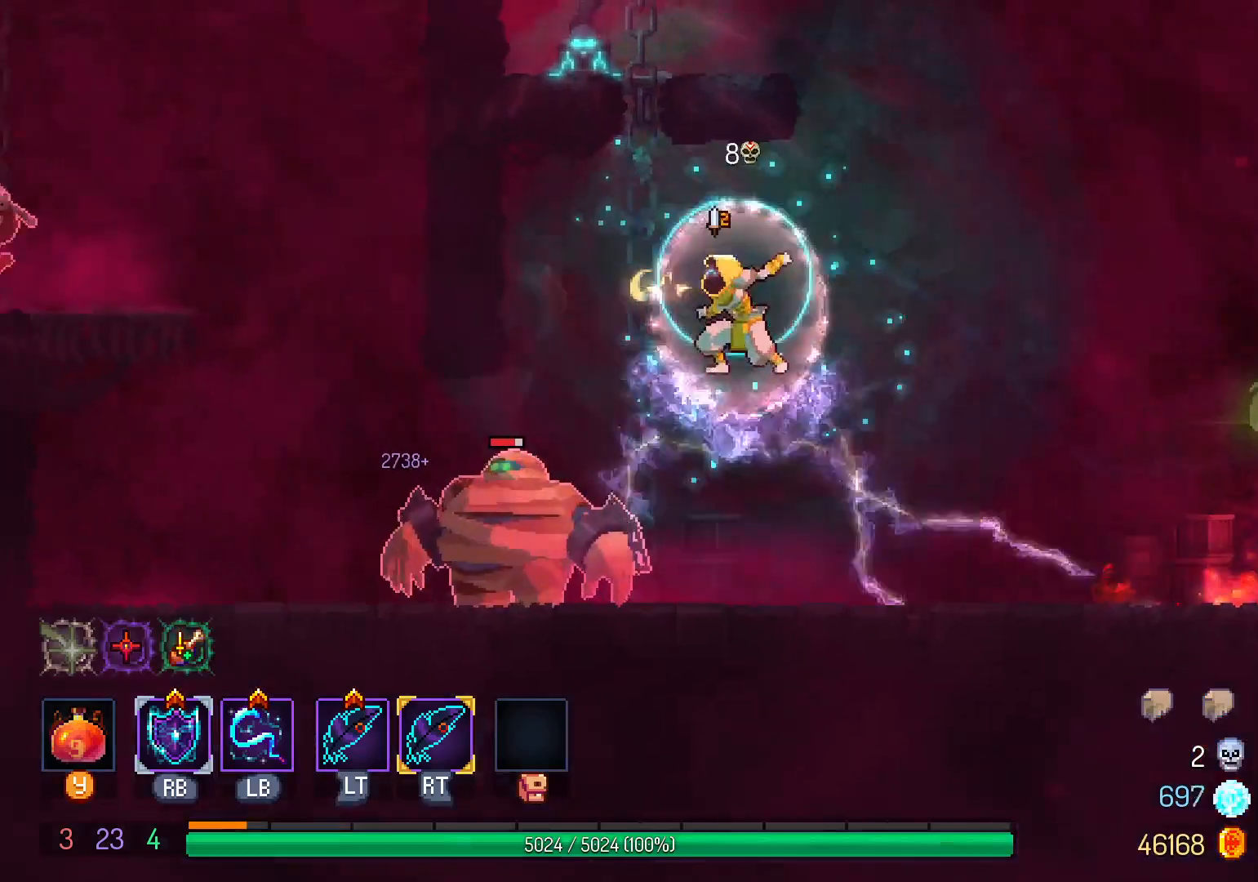
{"buttons": [], "left_stick": "center", "right_stick": "center", "events": [[83, "L1", "up"], [83, "L2", "up"]]}
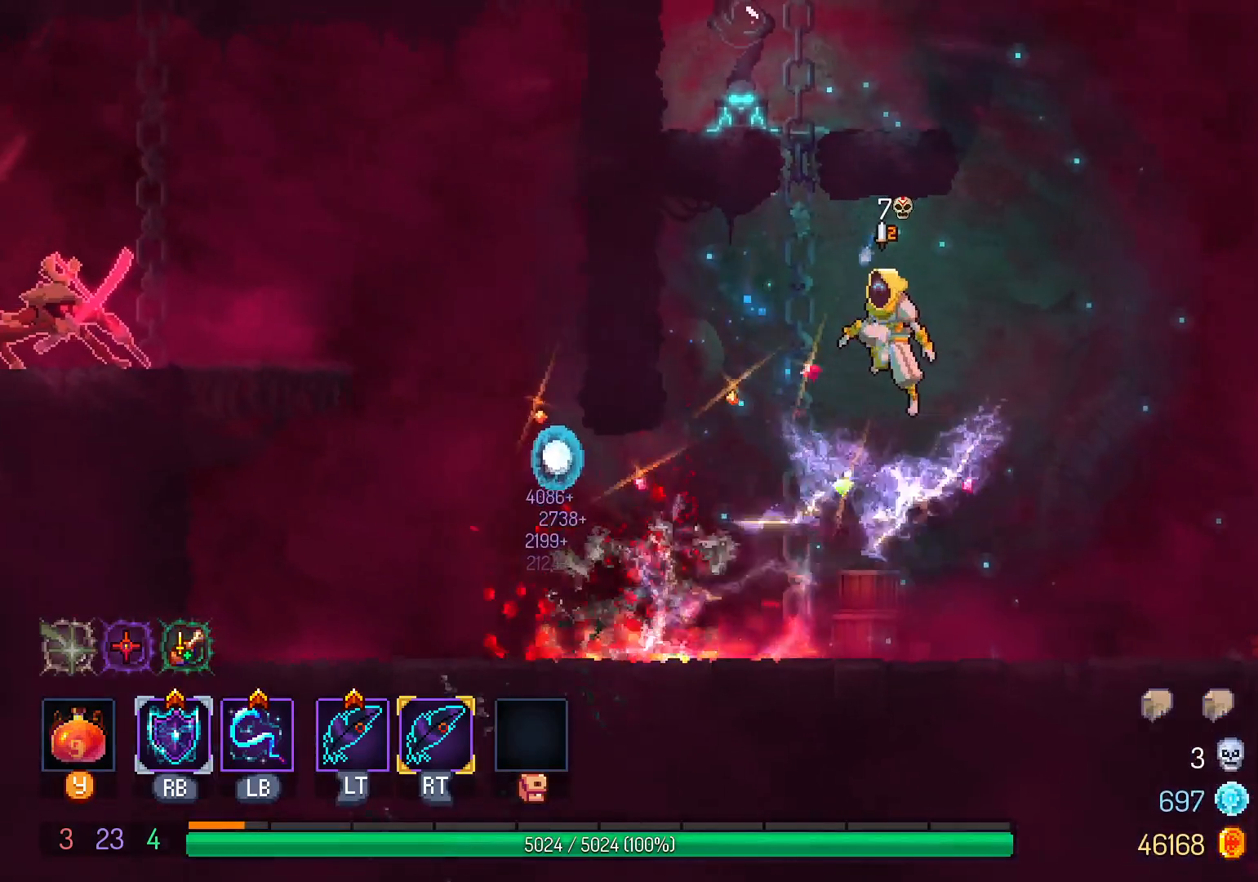
{"buttons": ["DPAD_UP"], "left_stick": "center", "right_stick": "center", "events": [[133, "DPAD_LEFT", "down"], [267, "DPAD_LEFT", "up"], [333, "DPAD_UP", "down"]]}
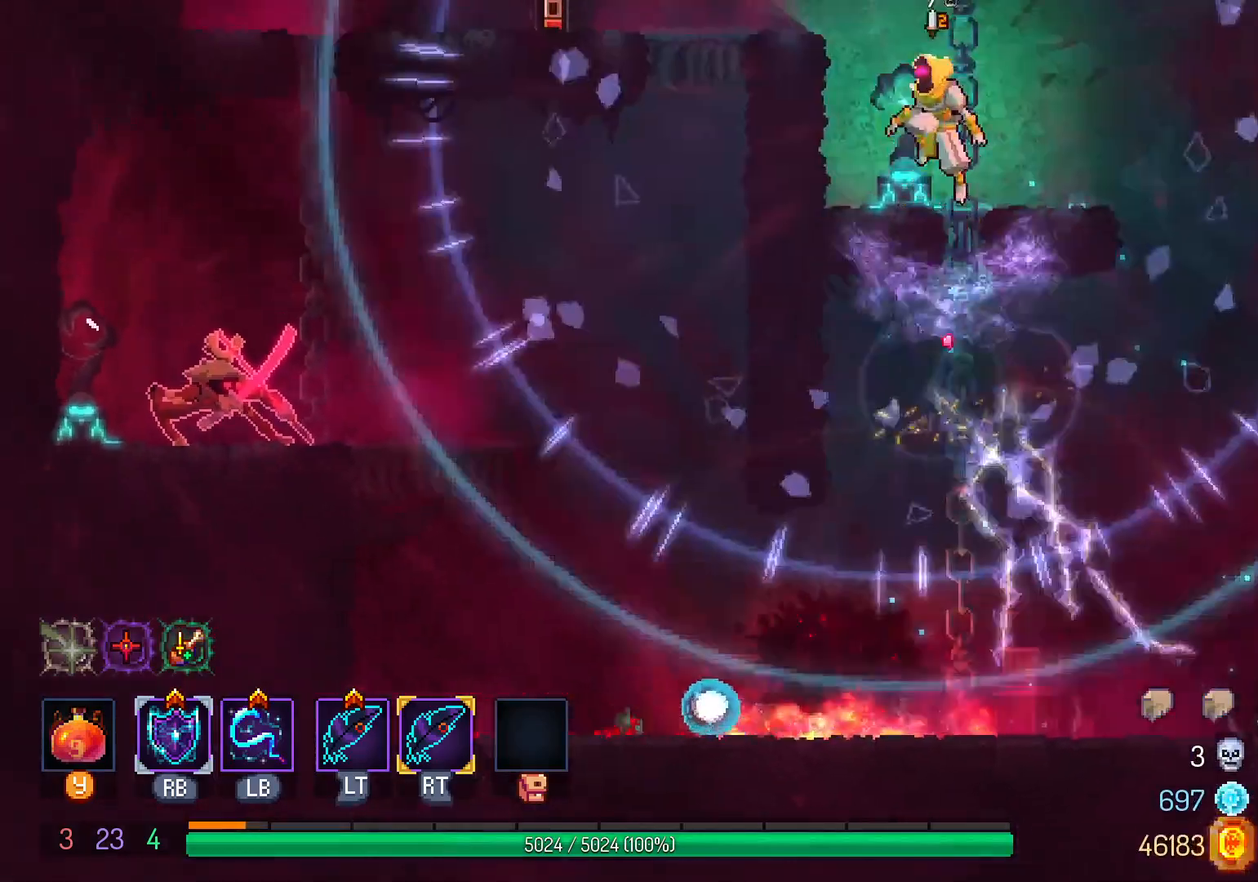
{"buttons": ["DPAD_LEFT"], "left_stick": "center", "right_stick": "center", "events": [[450, "DPAD_UP", "up"], [467, "DPAD_LEFT", "down"]]}
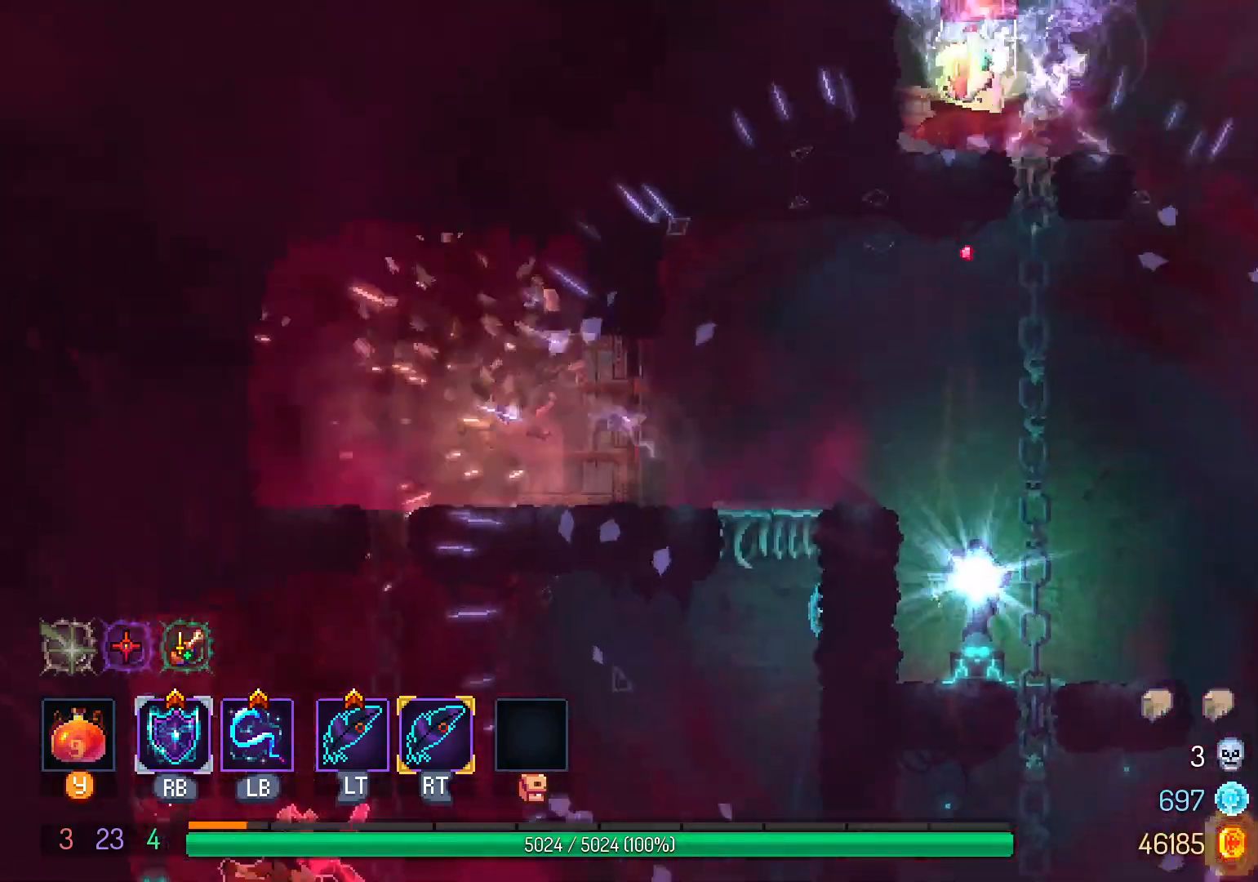
{"buttons": ["DPAD_RIGHT"], "left_stick": "center", "right_stick": "center", "events": [[183, "DPAD_DOWN", "down"], [183, "DPAD_LEFT", "up"], [317, "DPAD_DOWN", "up"], [317, "L2", "down"], [367, "L2", "up"], [483, "DPAD_RIGHT", "down"]]}
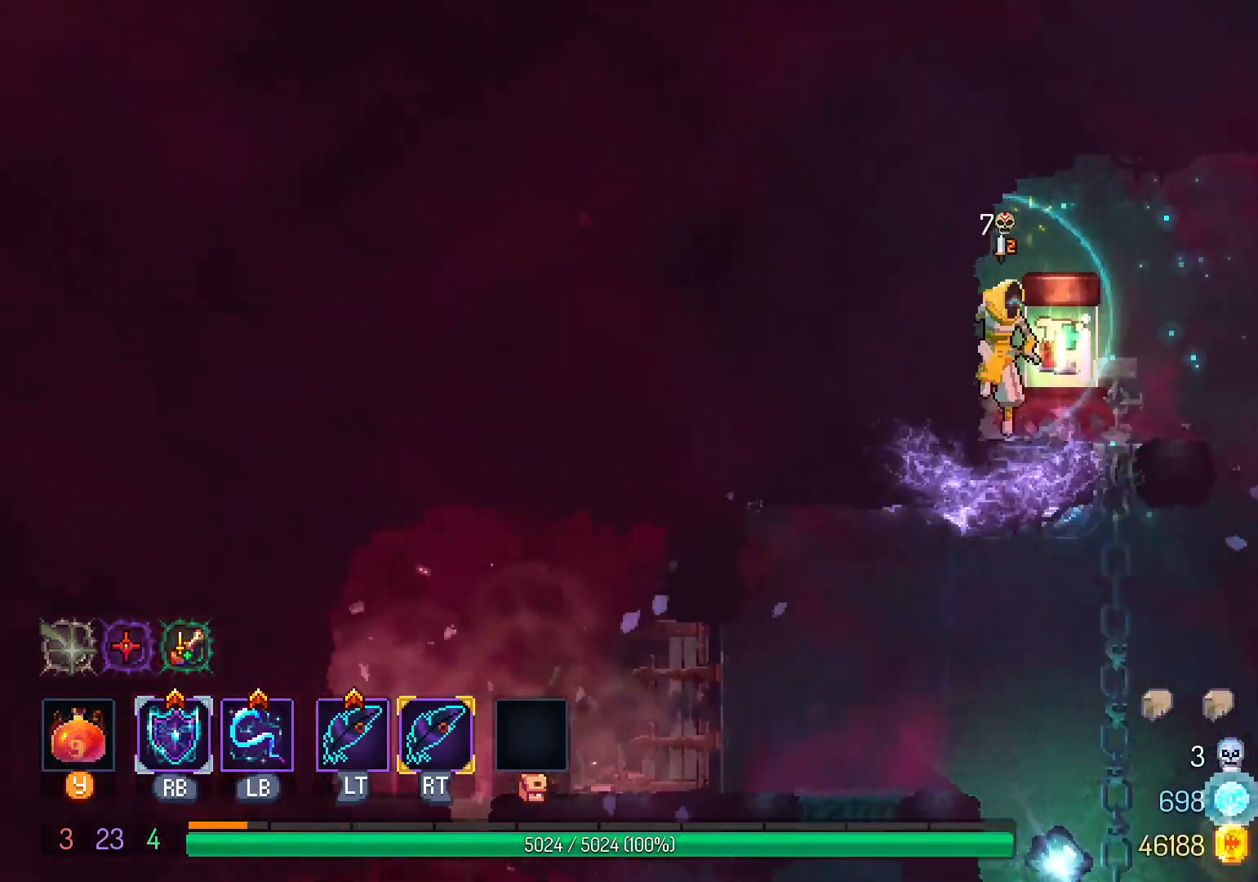
{"buttons": [], "left_stick": "center", "right_stick": "center", "events": [[133, "DPAD_RIGHT", "up"], [200, "DPAD_DOWN", "down"], [383, "DPAD_DOWN", "up"]]}
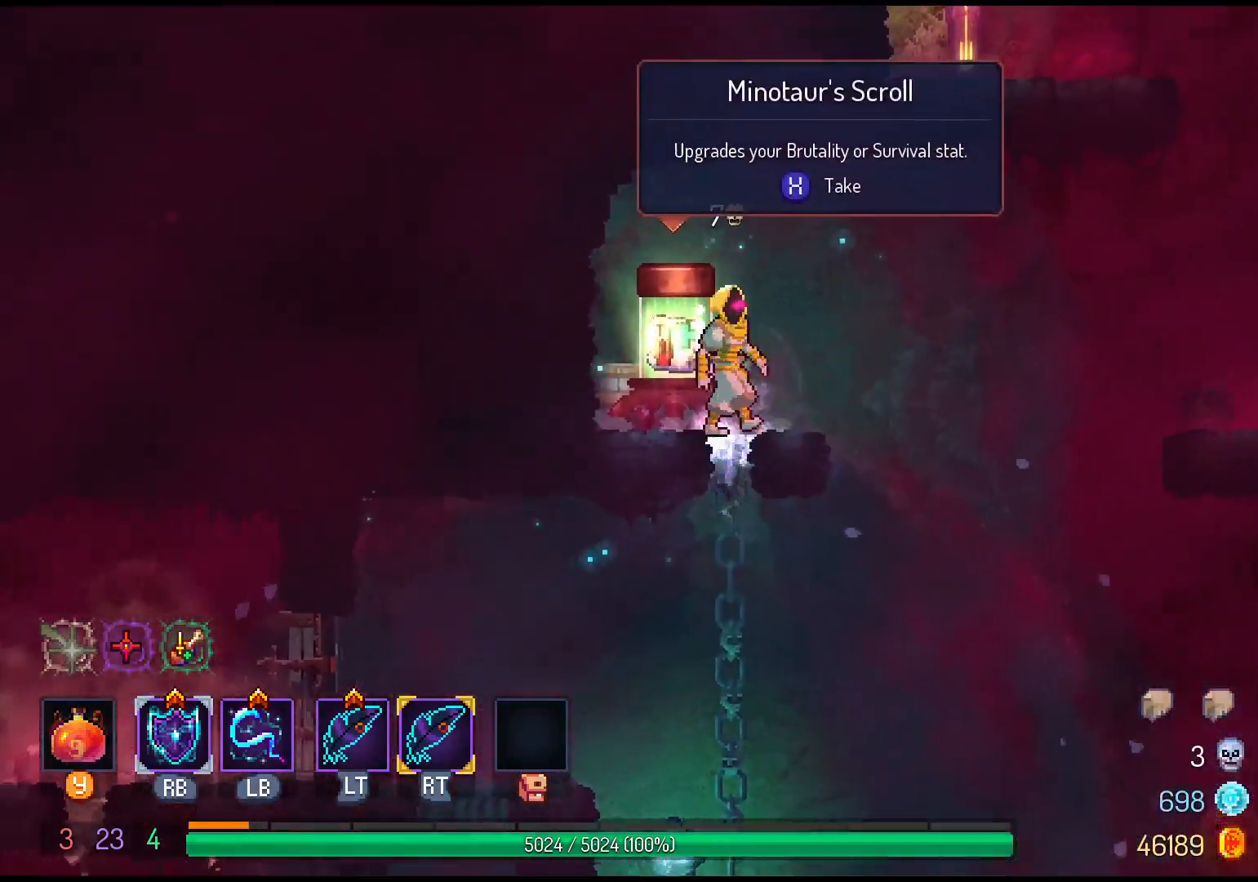
{"buttons": [], "left_stick": "center", "right_stick": "center", "events": [[17, "X", "down"], [117, "X", "up"], [183, "X", "down"], [267, "X", "up"]]}
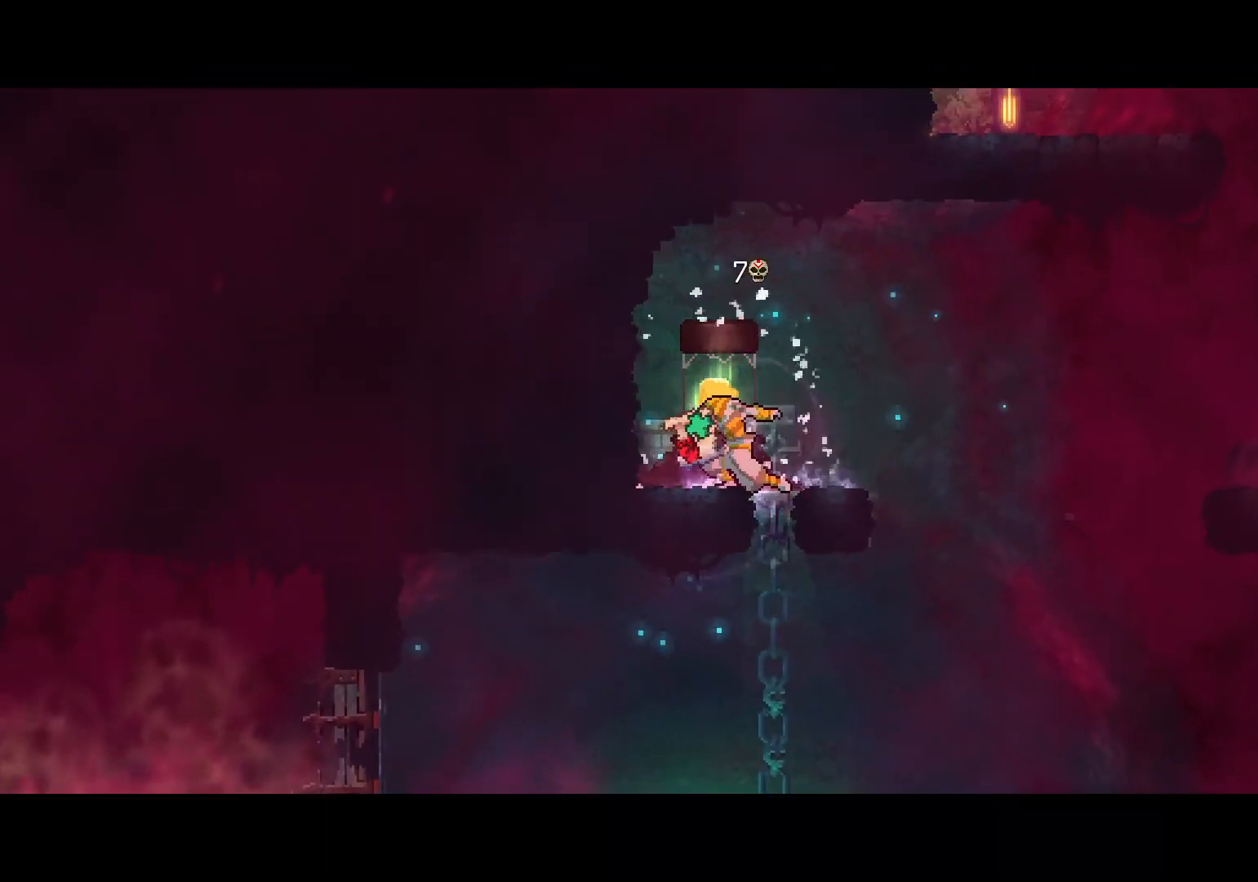
{"buttons": [], "left_stick": "center", "right_stick": "center", "events": []}
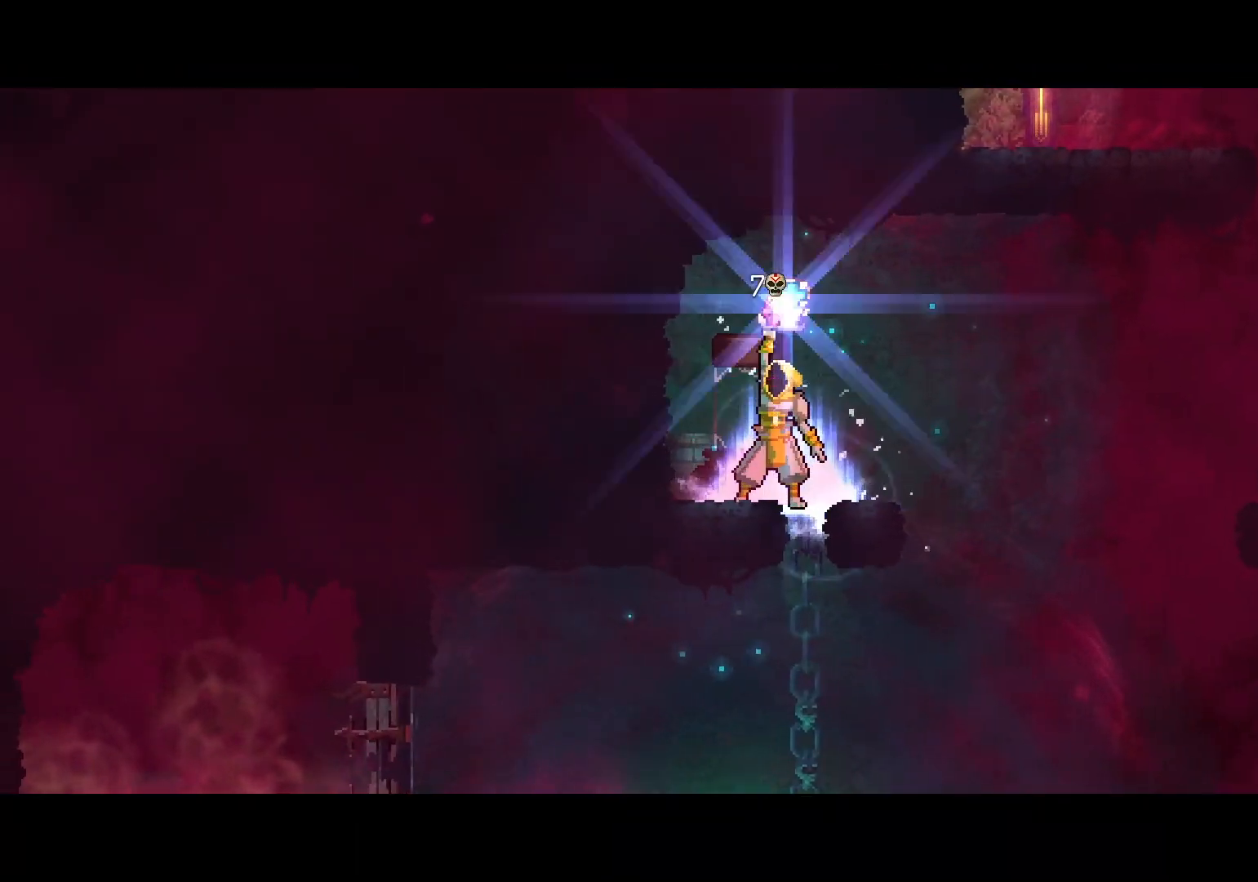
{"buttons": [], "left_stick": "center", "right_stick": "center", "events": []}
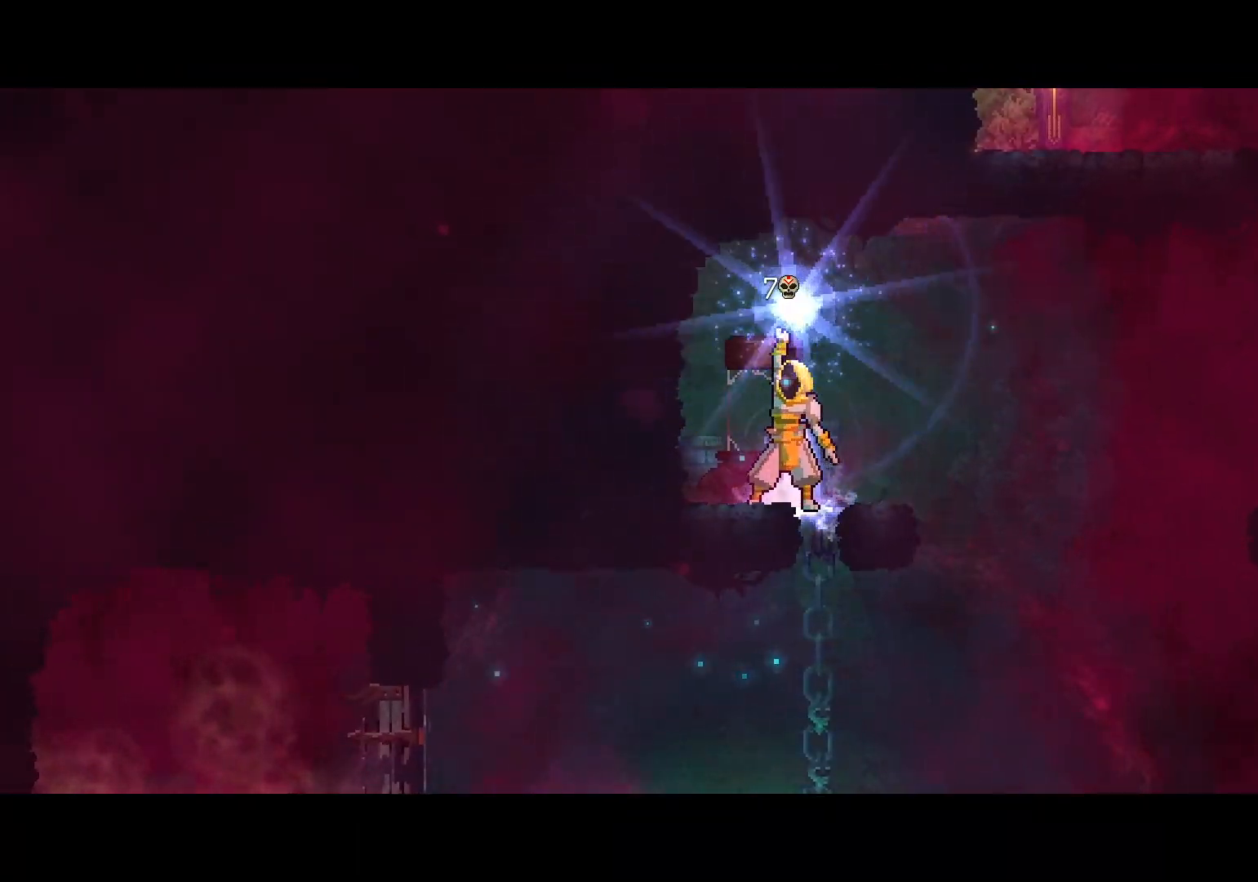
{"buttons": [], "left_stick": "center", "right_stick": "center", "events": []}
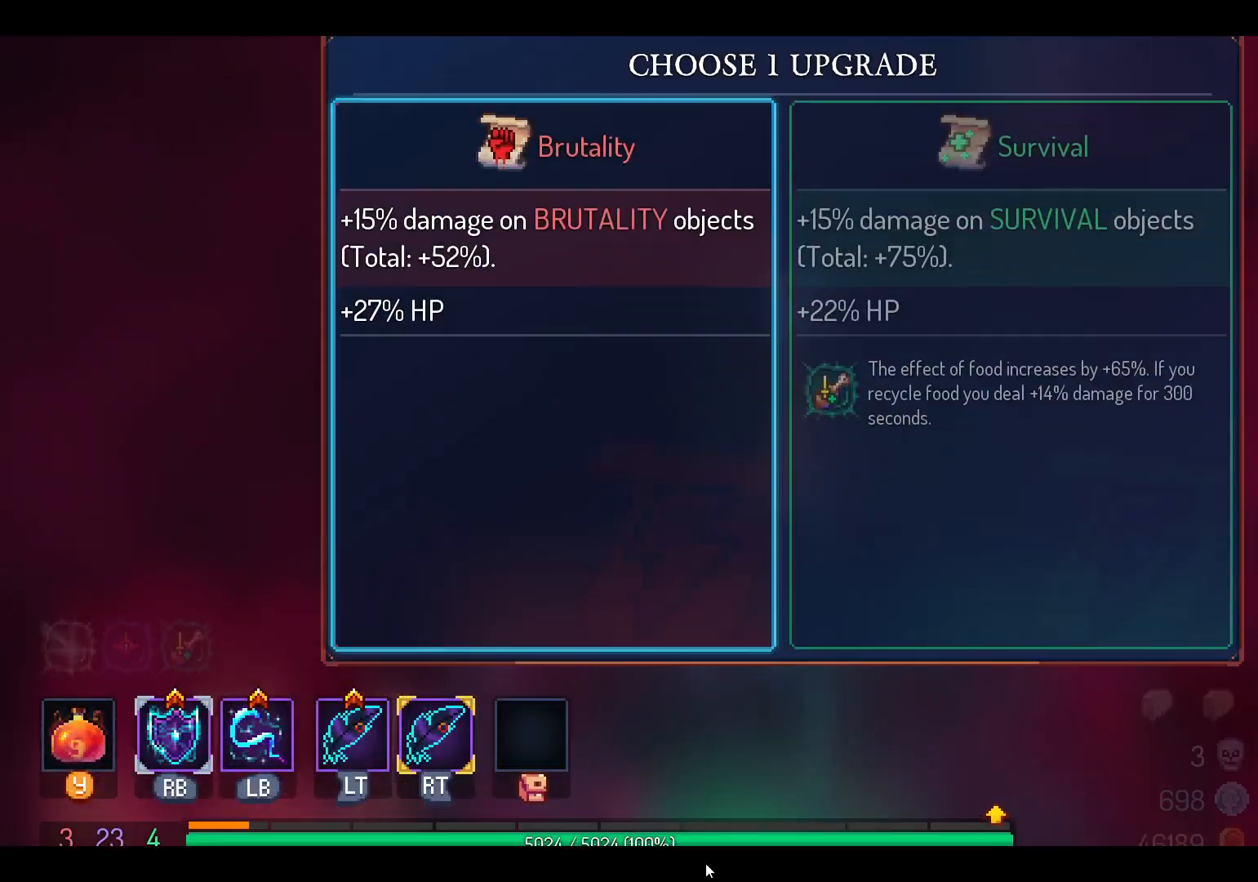
{"buttons": [], "left_stick": "center", "right_stick": "center", "events": [[50, "L2", "down"], [117, "L2", "up"]]}
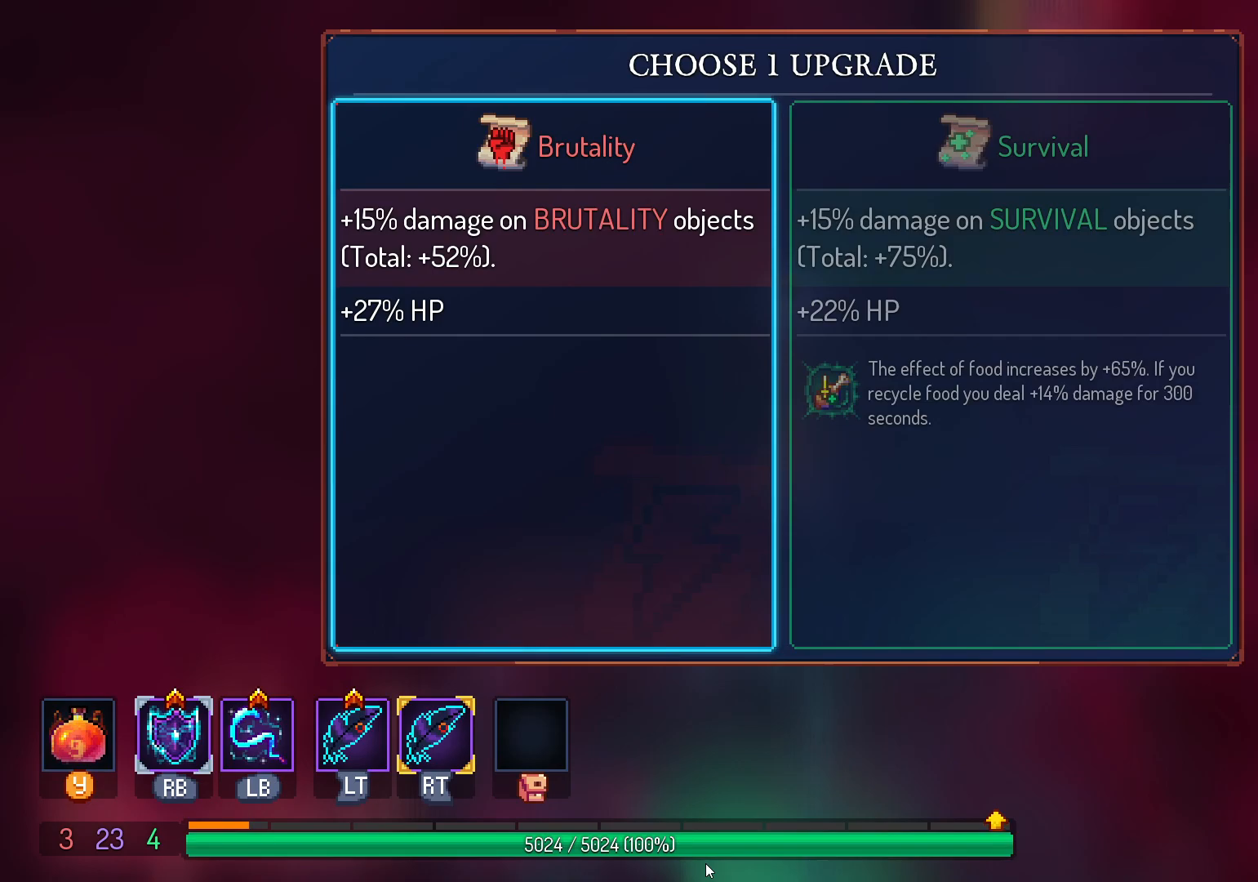
{"buttons": [], "left_stick": "center", "right_stick": "center", "events": [[333, "A", "down"], [450, "A", "up"]]}
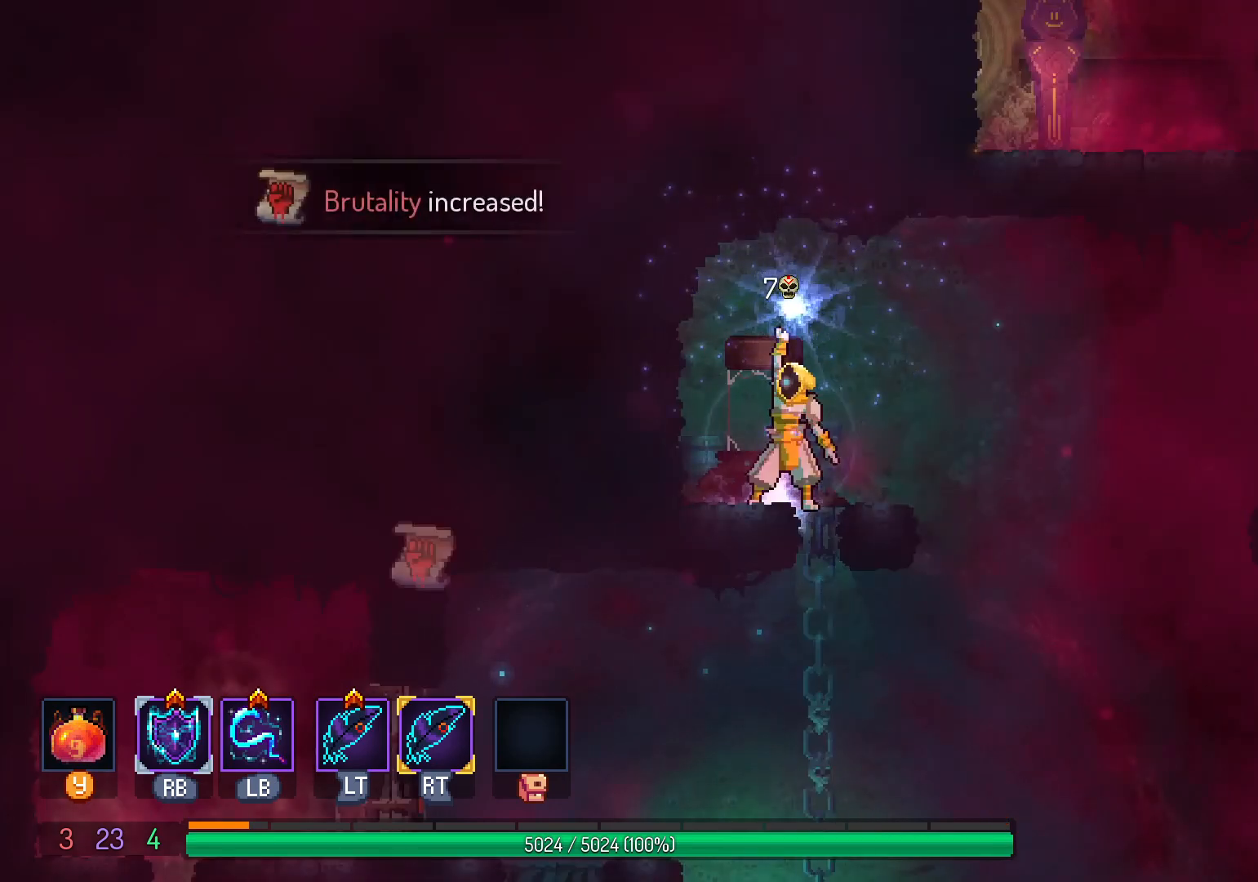
{"buttons": ["DPAD_DOWN"], "left_stick": "center", "right_stick": "center", "events": [[317, "DPAD_DOWN", "down"], [417, "B", "down"], [483, "B", "up"]]}
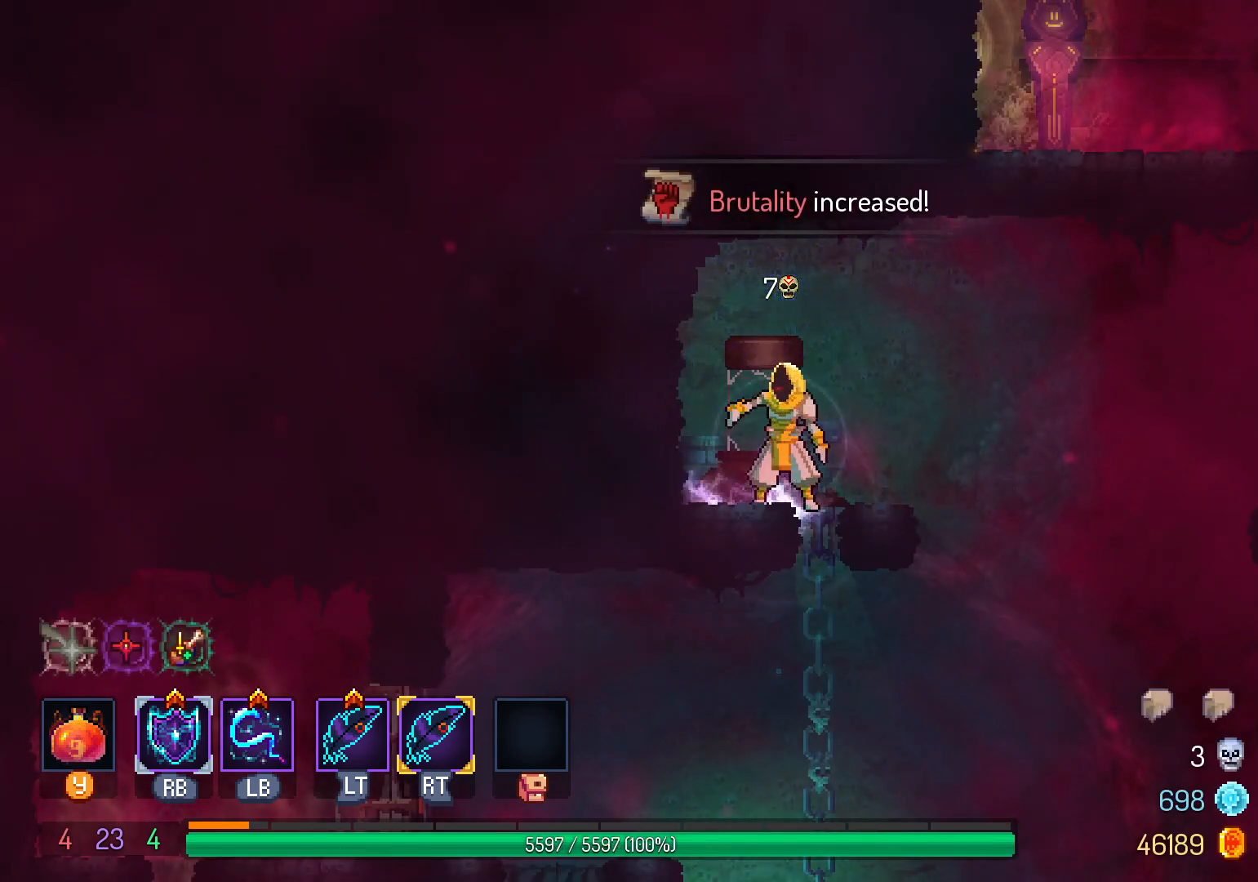
{"buttons": ["B", "DPAD_DOWN"], "left_stick": "center", "right_stick": "center", "events": [[100, "B", "down"], [133, "B", "up"], [200, "B", "down"], [267, "B", "up"], [333, "B", "down"], [417, "B", "up"], [483, "B", "down"]]}
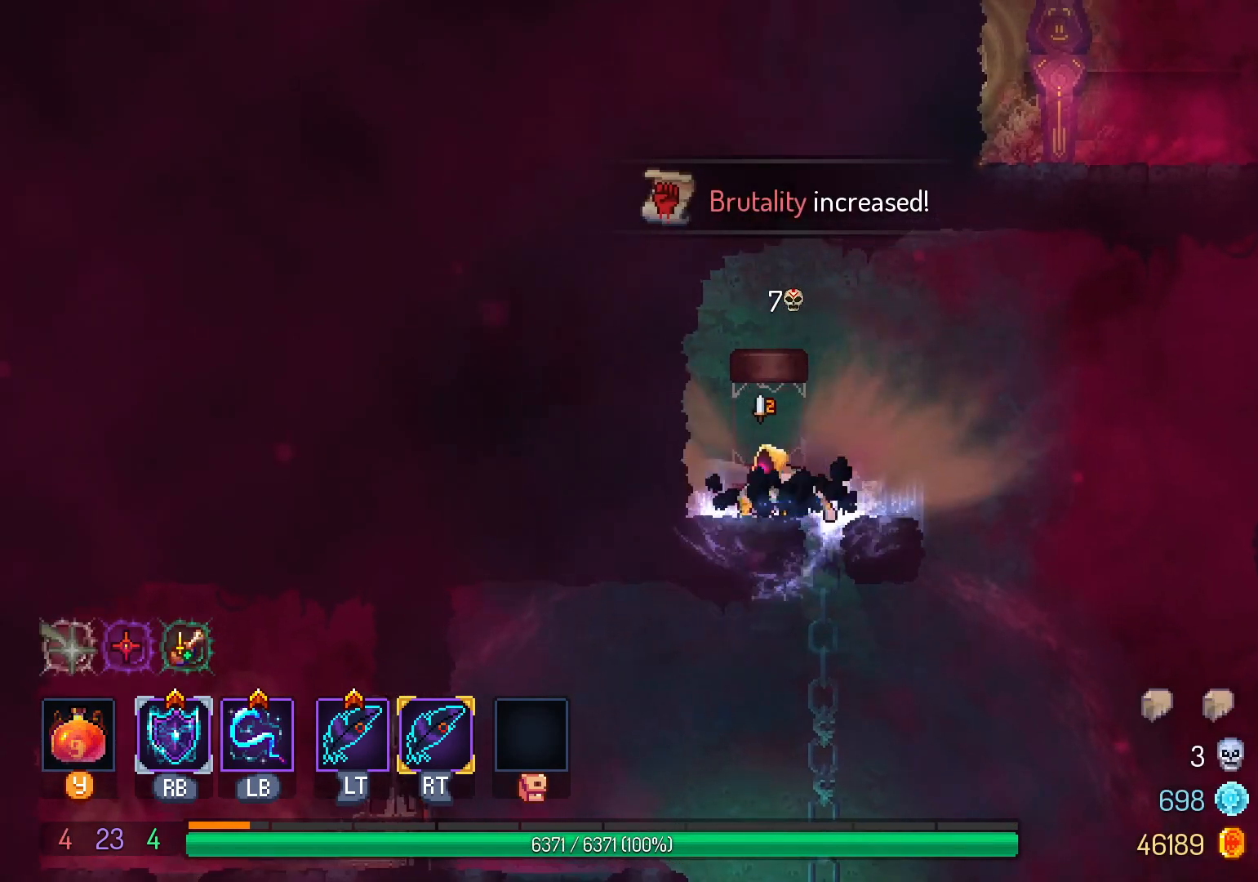
{"buttons": ["DPAD_RIGHT"], "left_stick": "center", "right_stick": "center", "events": [[67, "B", "up"], [117, "DPAD_DOWN", "up"], [300, "DPAD_RIGHT", "down"]]}
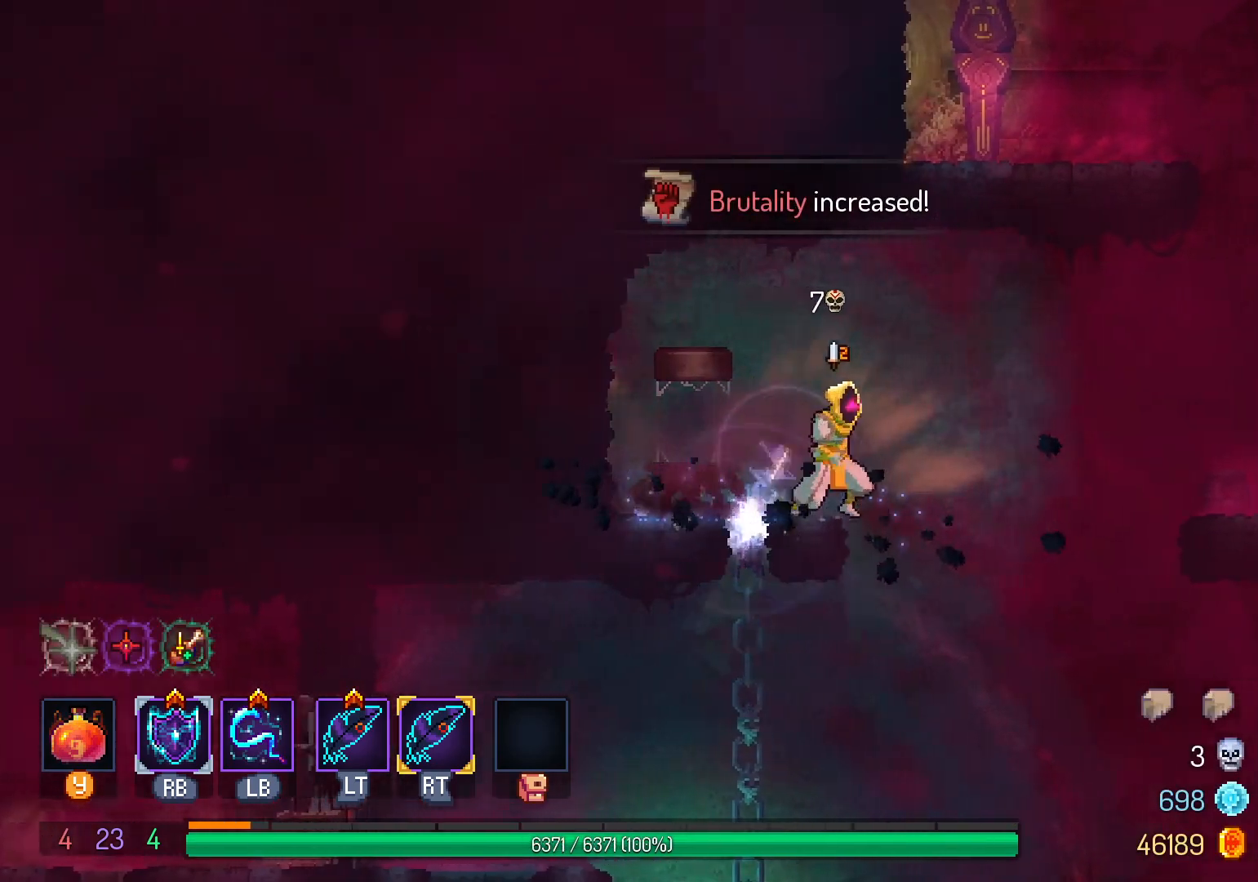
{"buttons": ["DPAD_LEFT"], "left_stick": "center", "right_stick": "center", "events": [[117, "DPAD_RIGHT", "up"], [367, "DPAD_LEFT", "down"]]}
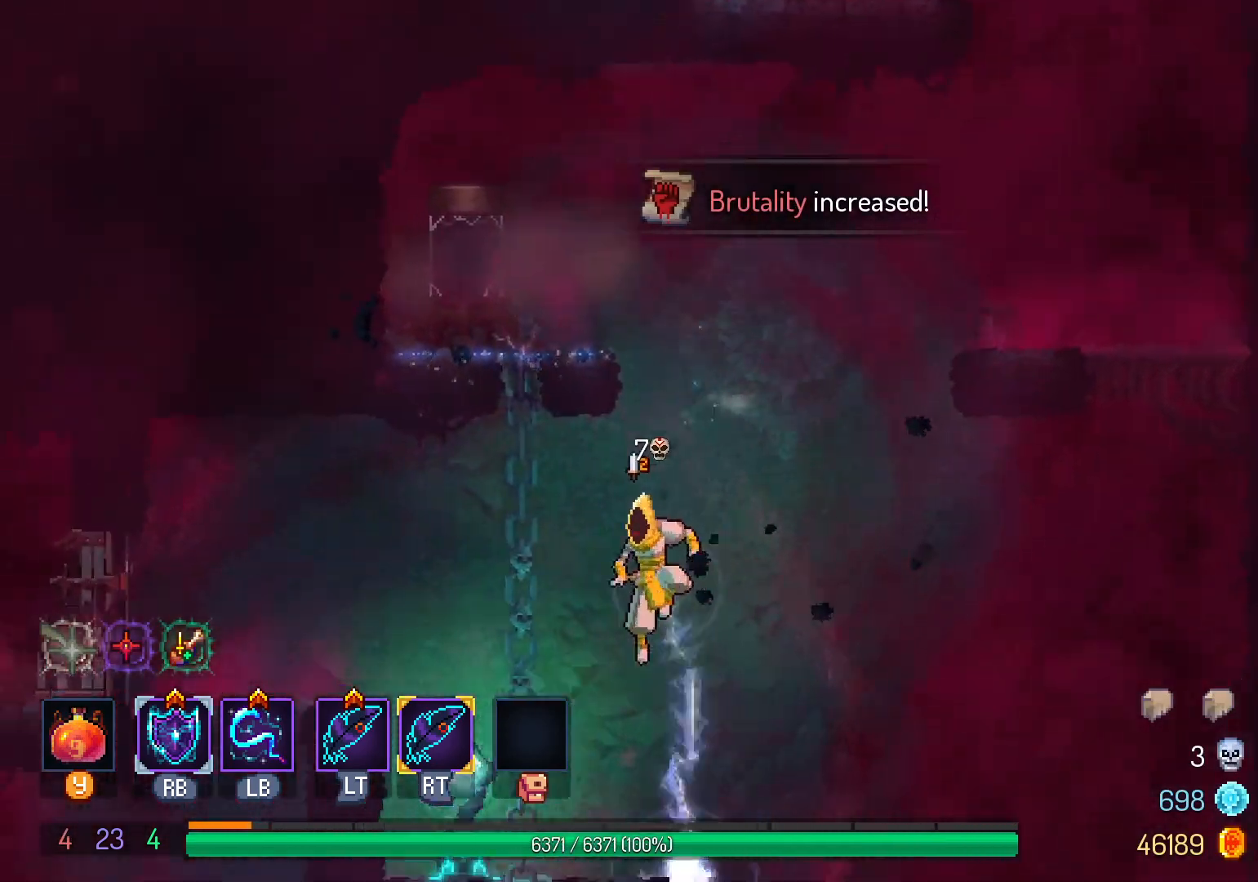
{"buttons": ["DPAD_LEFT"], "left_stick": "center", "right_stick": "center", "events": [[67, "B", "down"], [200, "B", "up"]]}
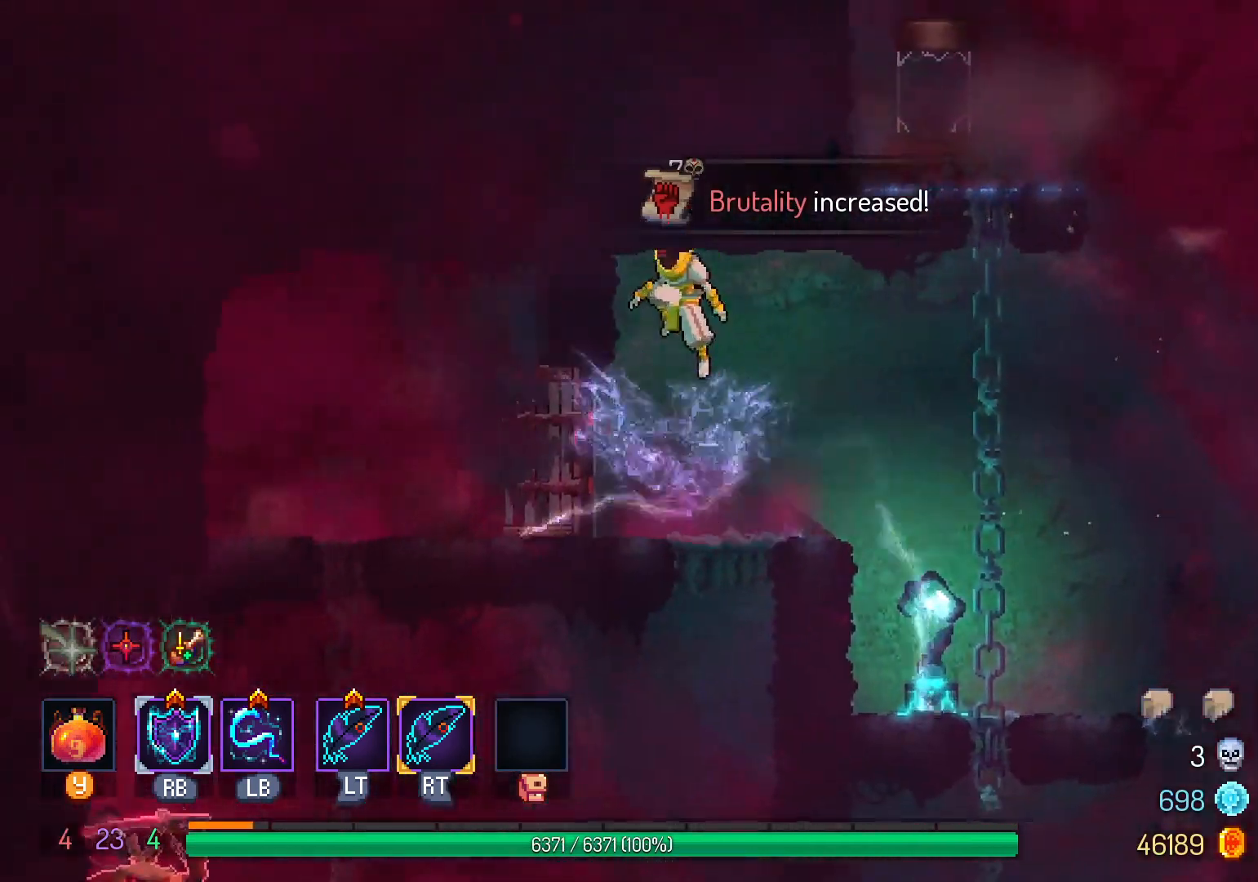
{"buttons": [], "left_stick": "center", "right_stick": "center", "events": [[367, "DPAD_LEFT", "up"]]}